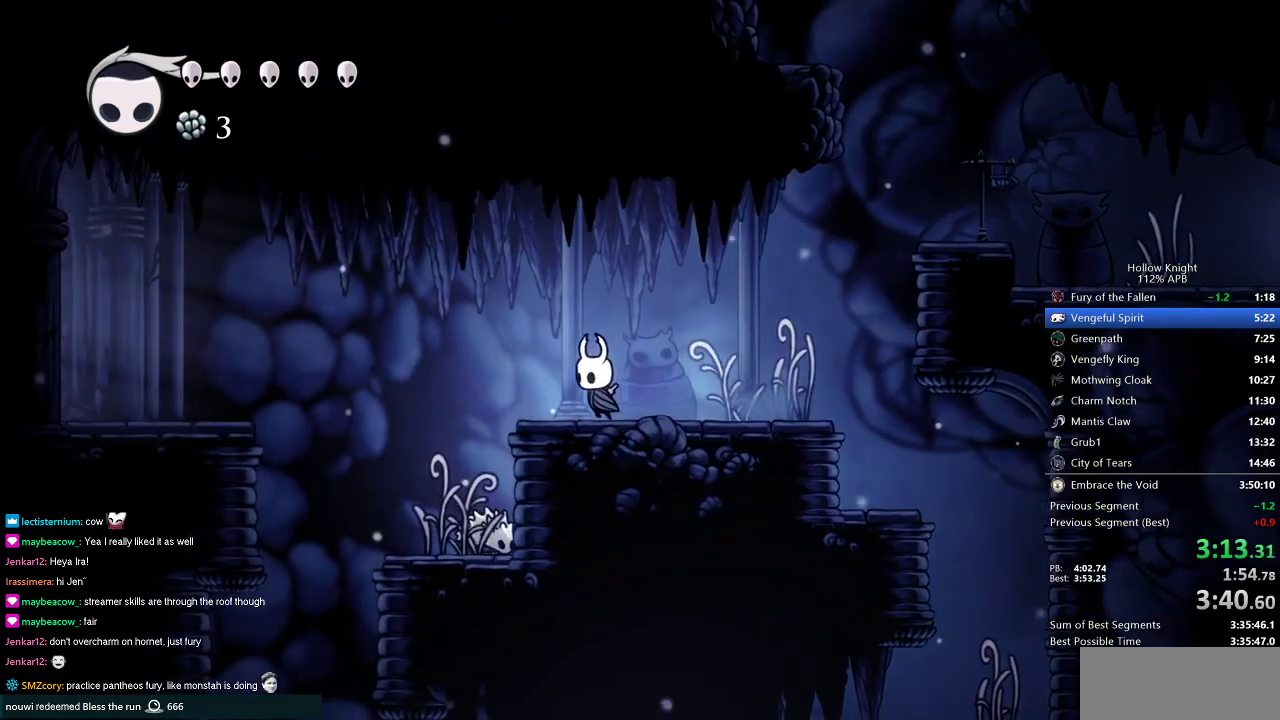
Gameplay with keyboard; each line is a JSON object with the keys held at the frame after it. "events" lists presses ("down") and releases ("up") of "cdash", "dash", "dnail", "down", "heal", "inv", "jump", "left", "nail", "right", "spell" and "up" between this image and that frame as [ms after this image, input, new state], when the widget could be followed in between. No other keys are recorded. Mouse input is not recorded. Key names are as the overlay labels them; some are game actions (e.g. jump) rather than physical keys.
{"keys": ["jump", "left"], "events": [[267, "jump", "down"]]}
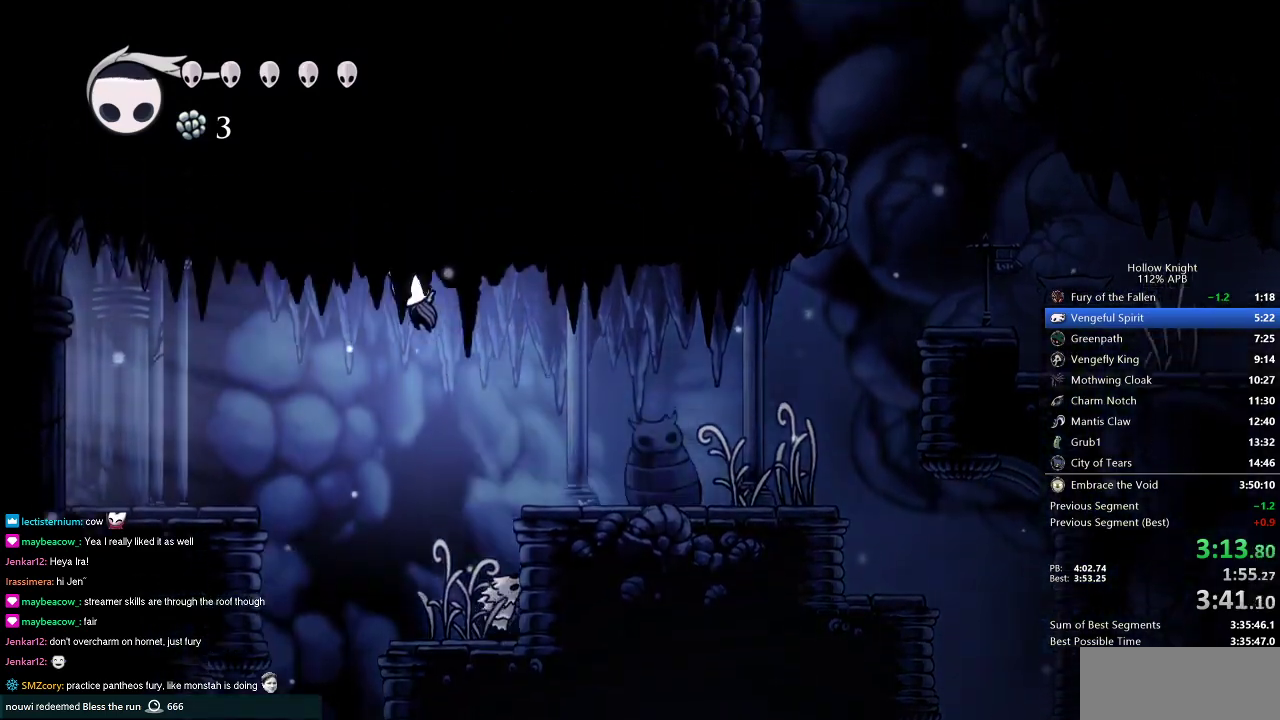
{"keys": ["left"], "events": [[200, "jump", "up"]]}
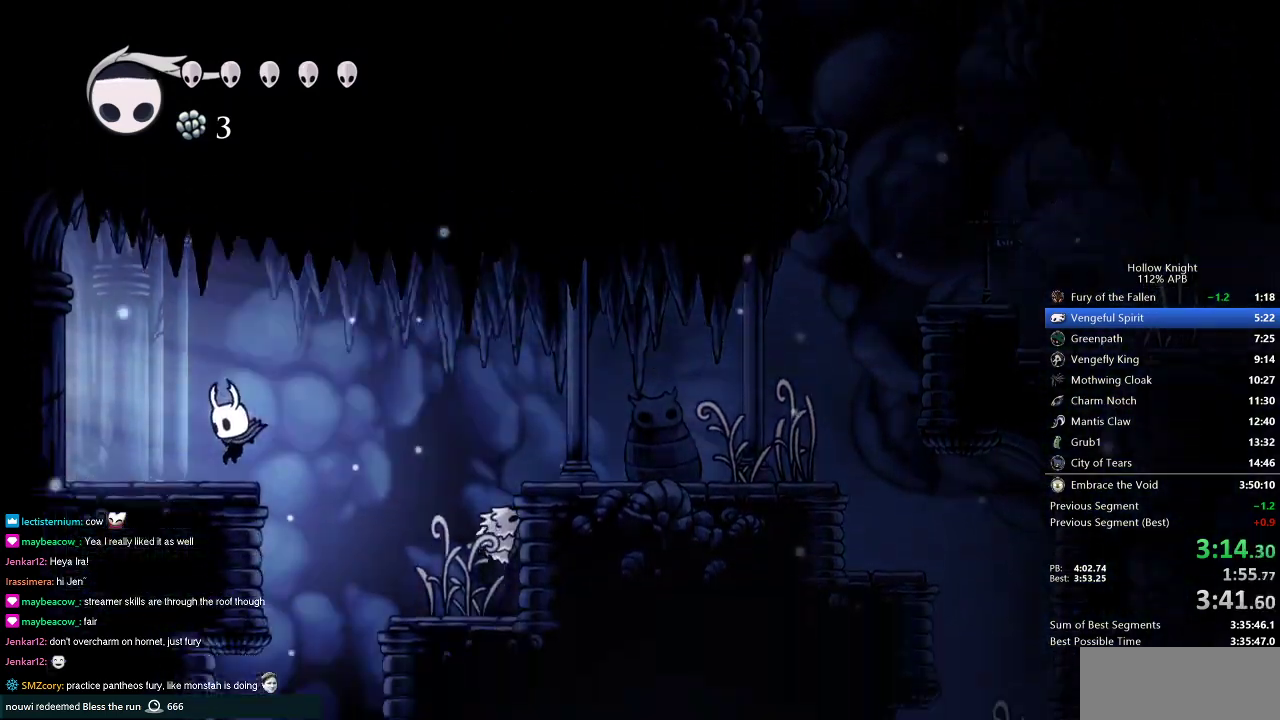
{"keys": ["left"], "events": []}
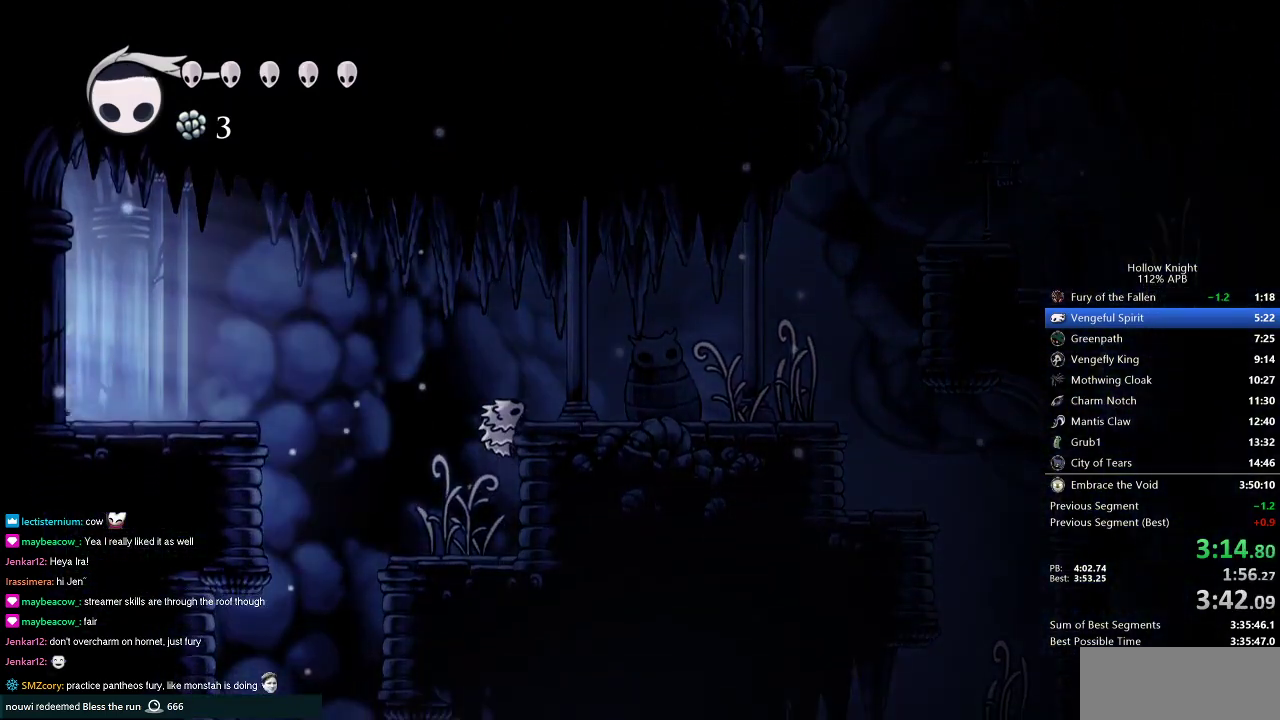
{"keys": ["left"], "events": []}
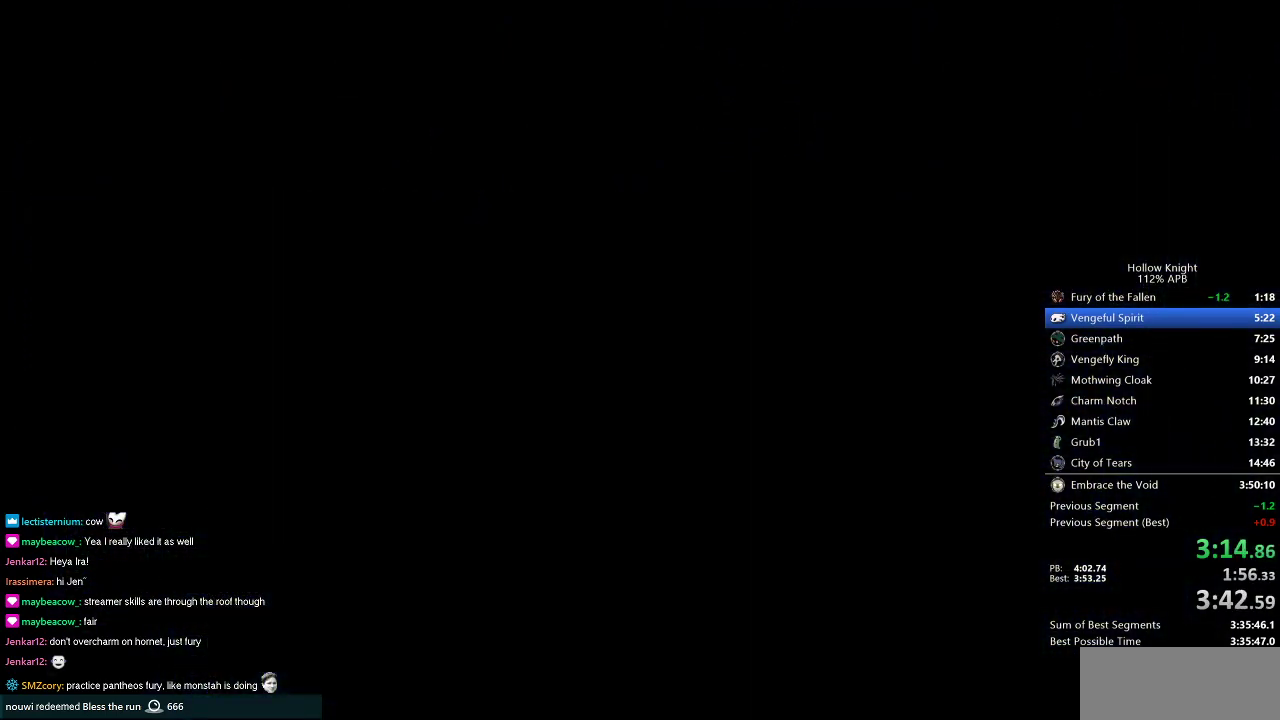
{"keys": ["left"], "events": []}
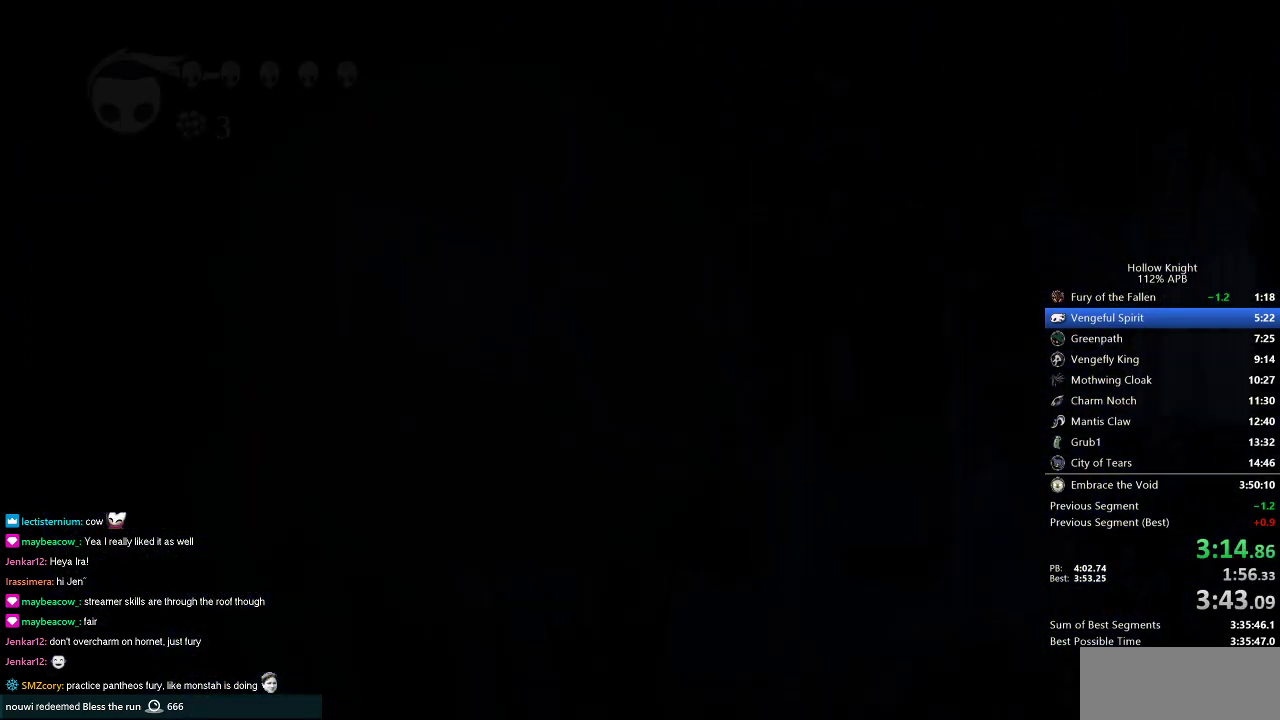
{"keys": ["left"], "events": []}
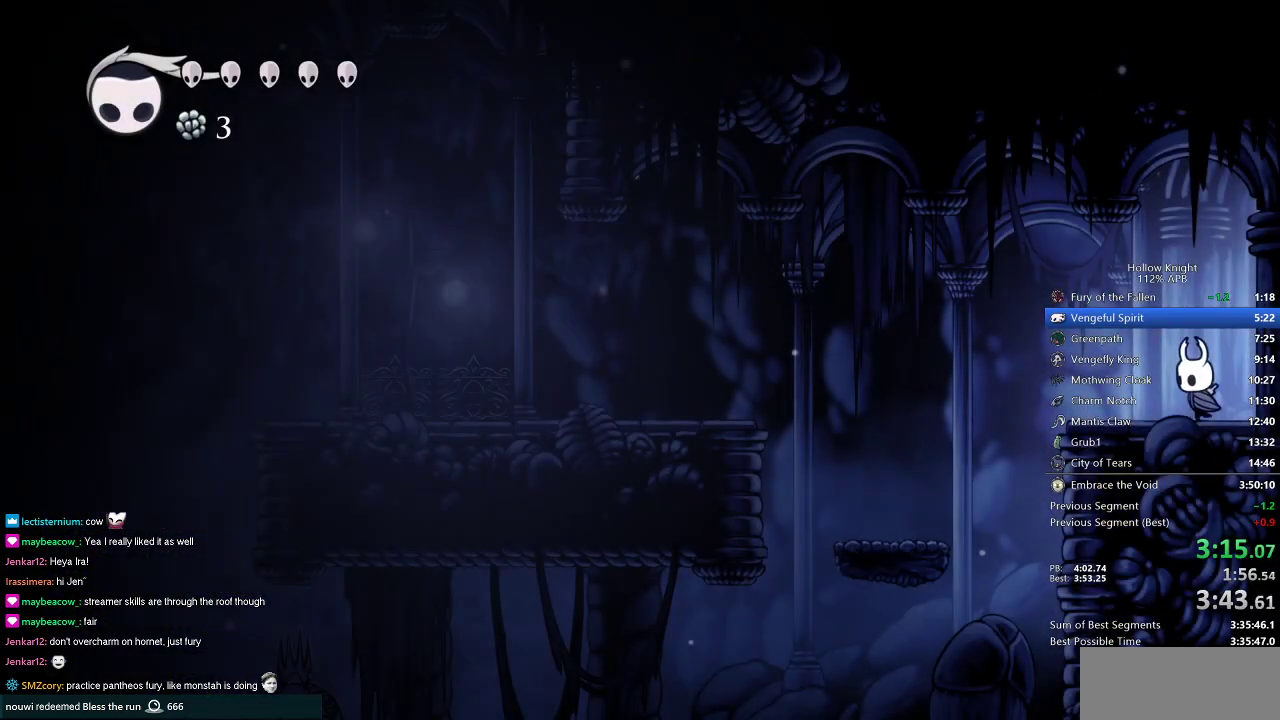
{"keys": ["left"], "events": [[251, "jump", "down"], [351, "jump", "up"]]}
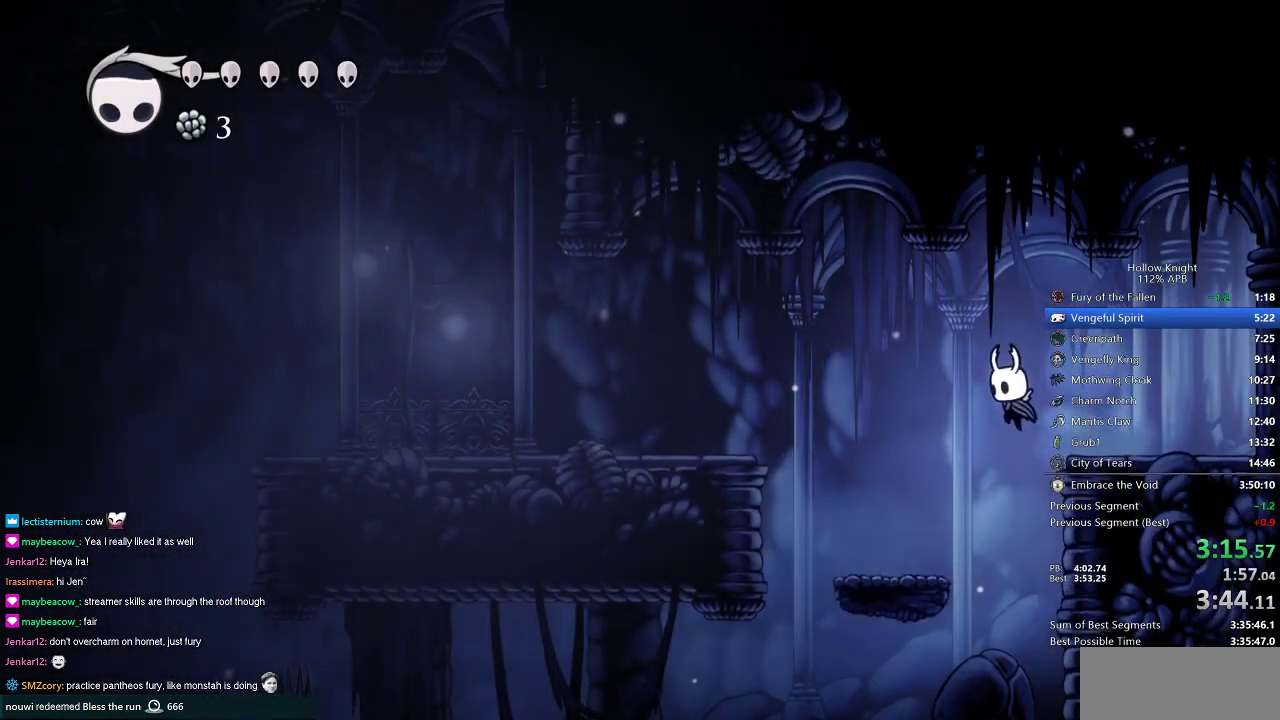
{"keys": ["jump", "left"], "events": [[333, "jump", "down"]]}
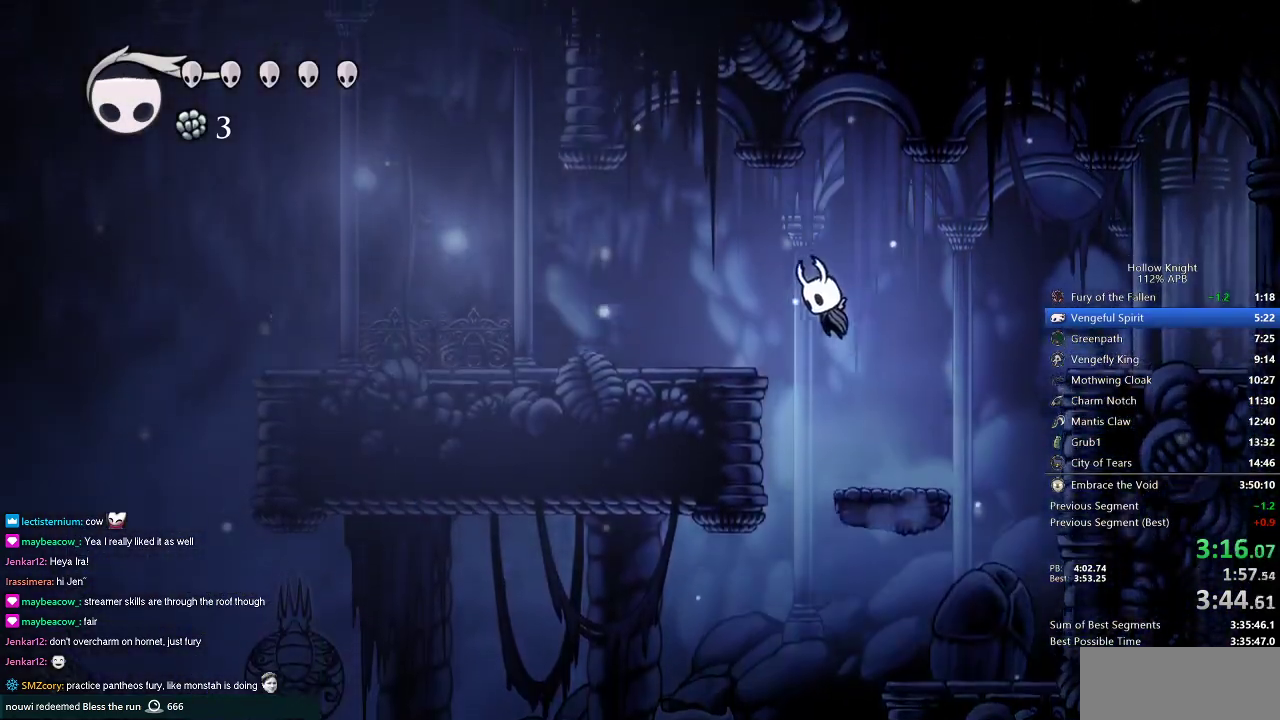
{"keys": ["left"], "events": [[467, "jump", "up"]]}
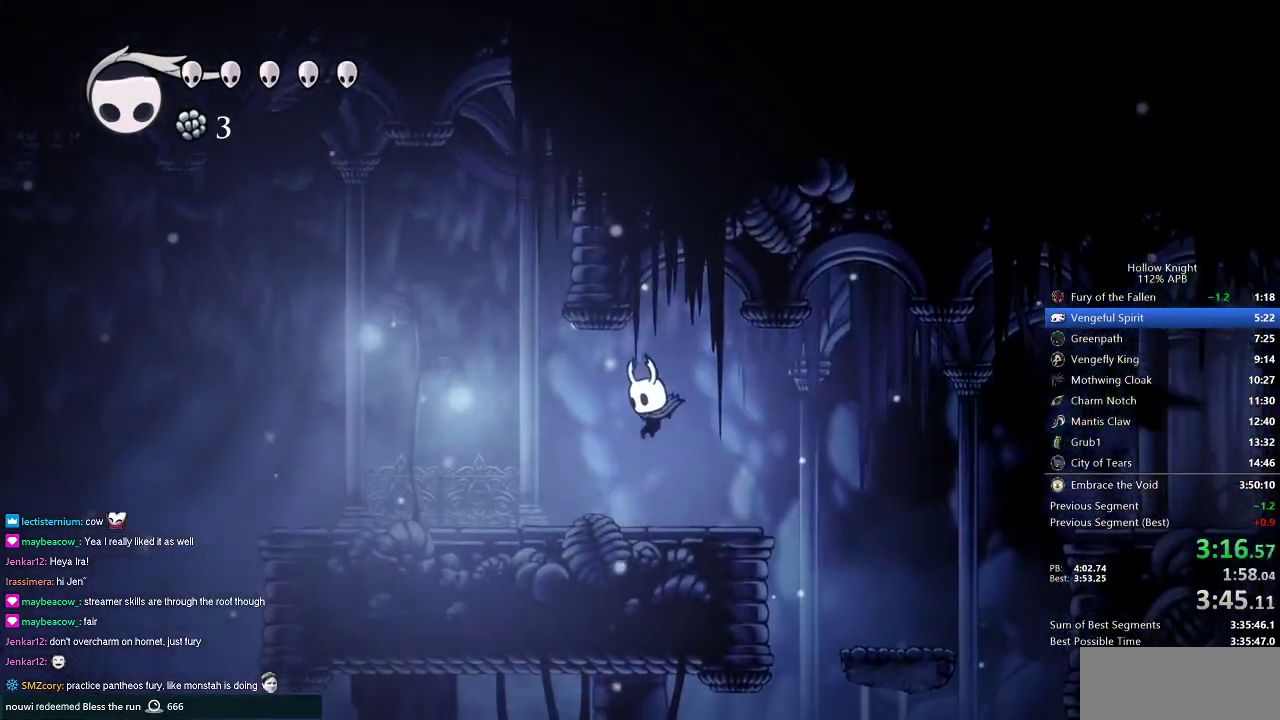
{"keys": ["left"], "events": []}
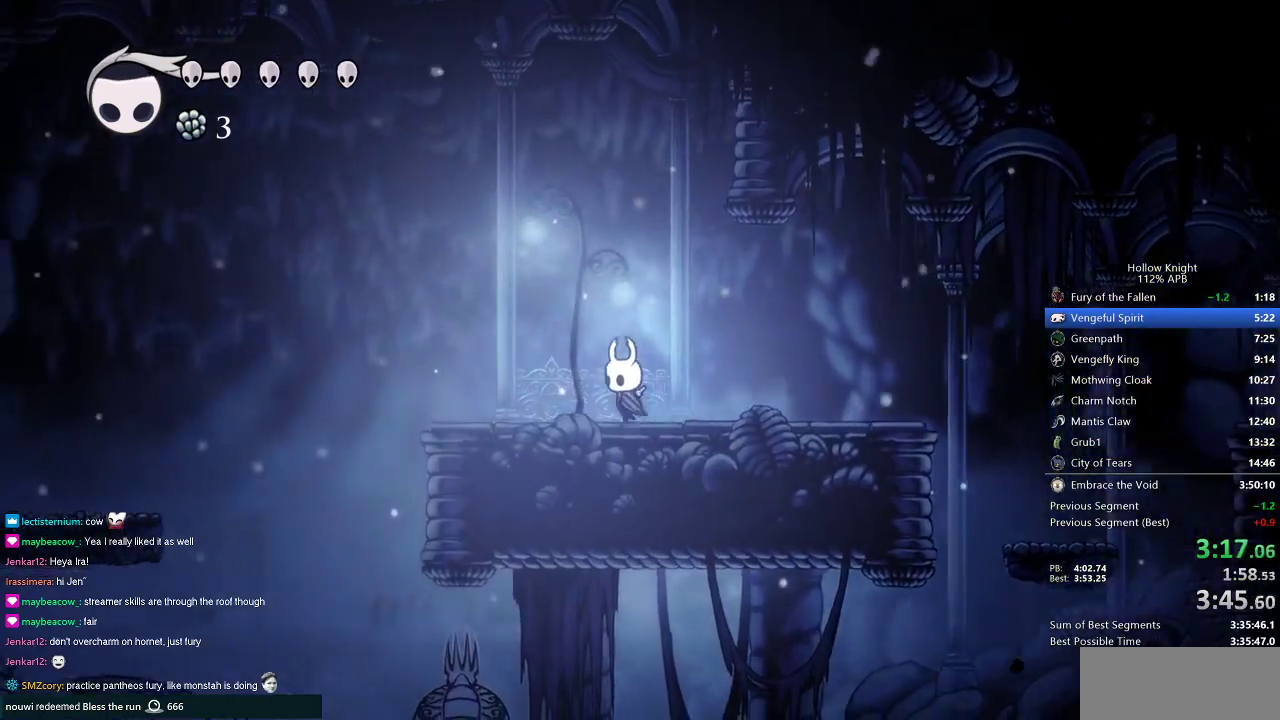
{"keys": ["jump", "left"], "events": [[467, "jump", "down"]]}
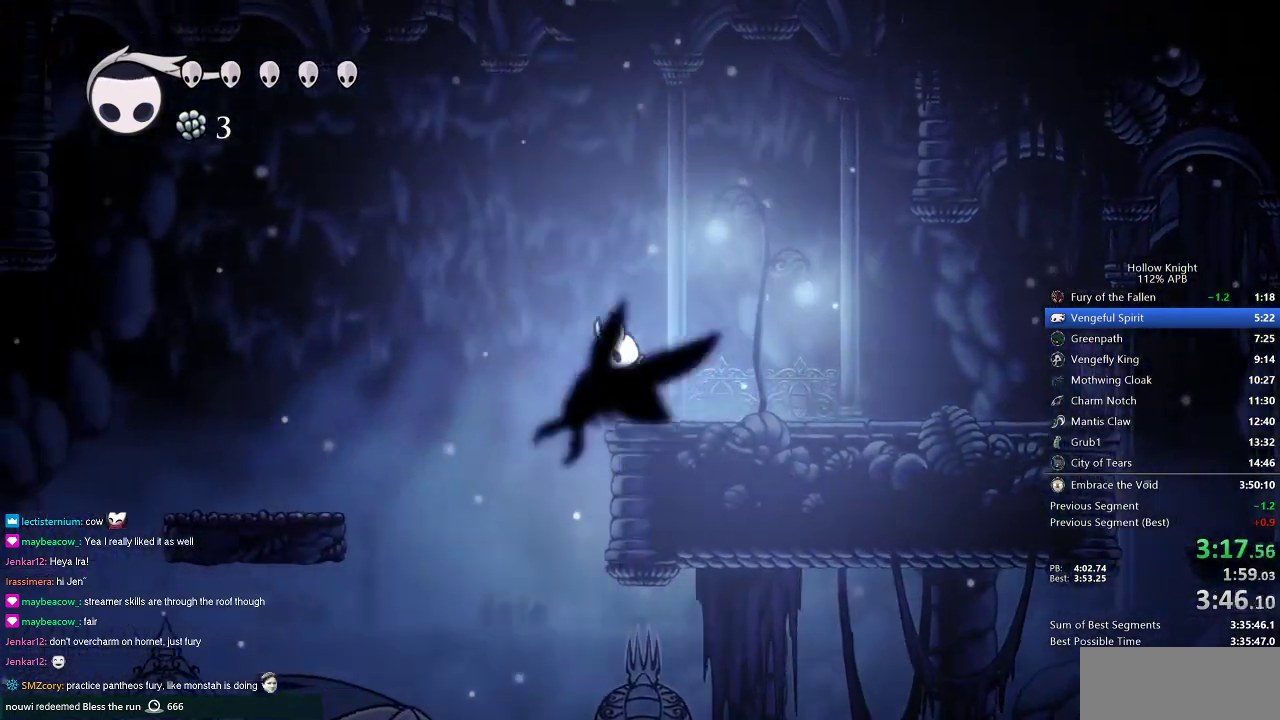
{"keys": ["left"], "events": [[117, "jump", "up"]]}
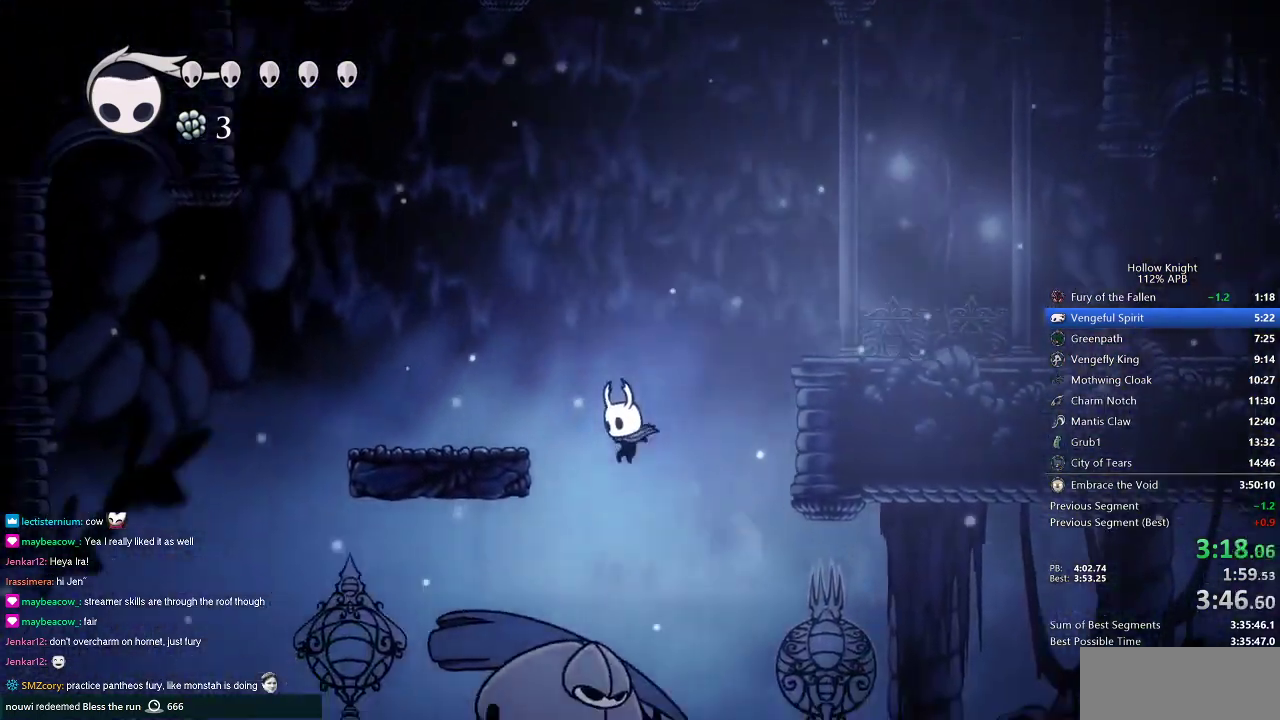
{"keys": ["left"], "events": []}
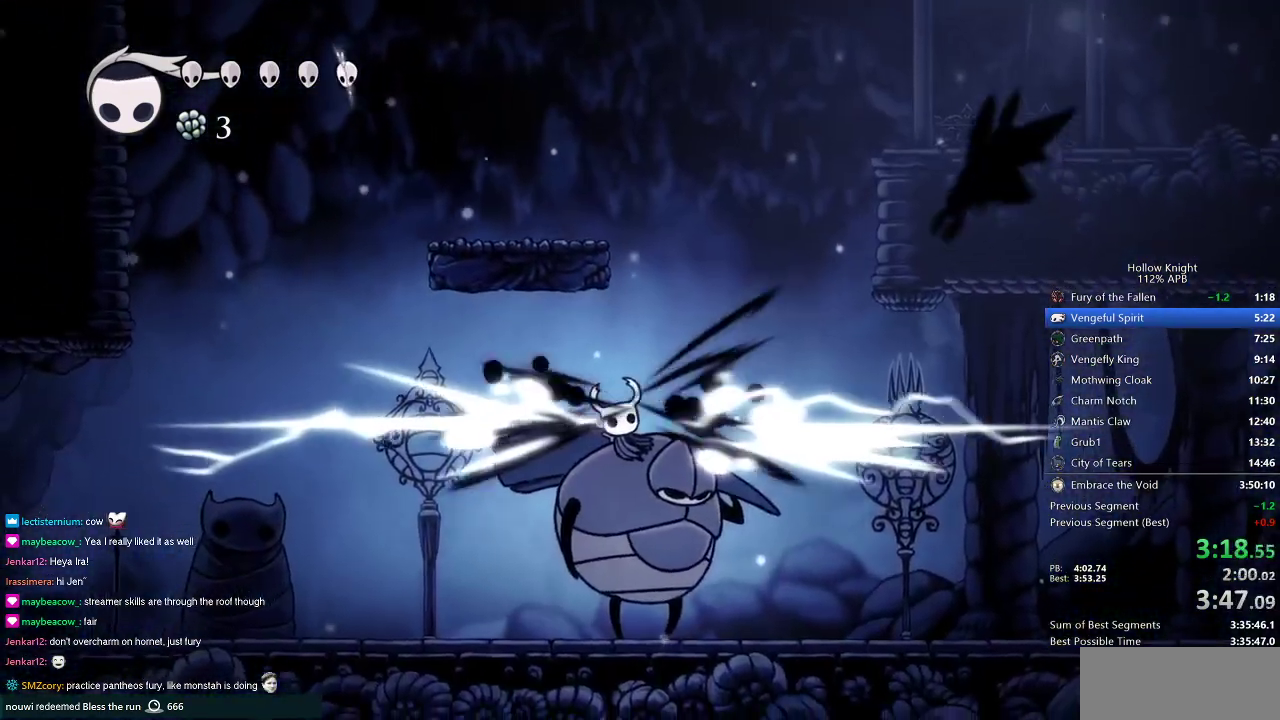
{"keys": ["left"], "events": []}
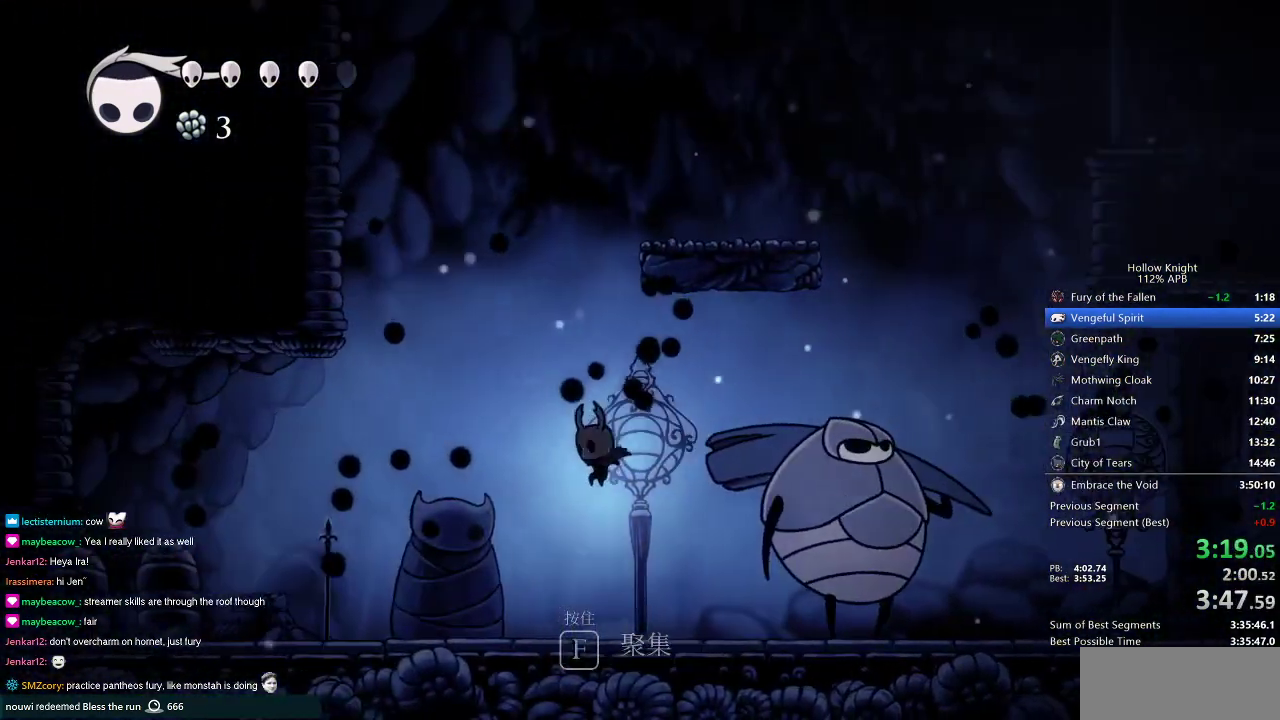
{"keys": ["left"], "events": []}
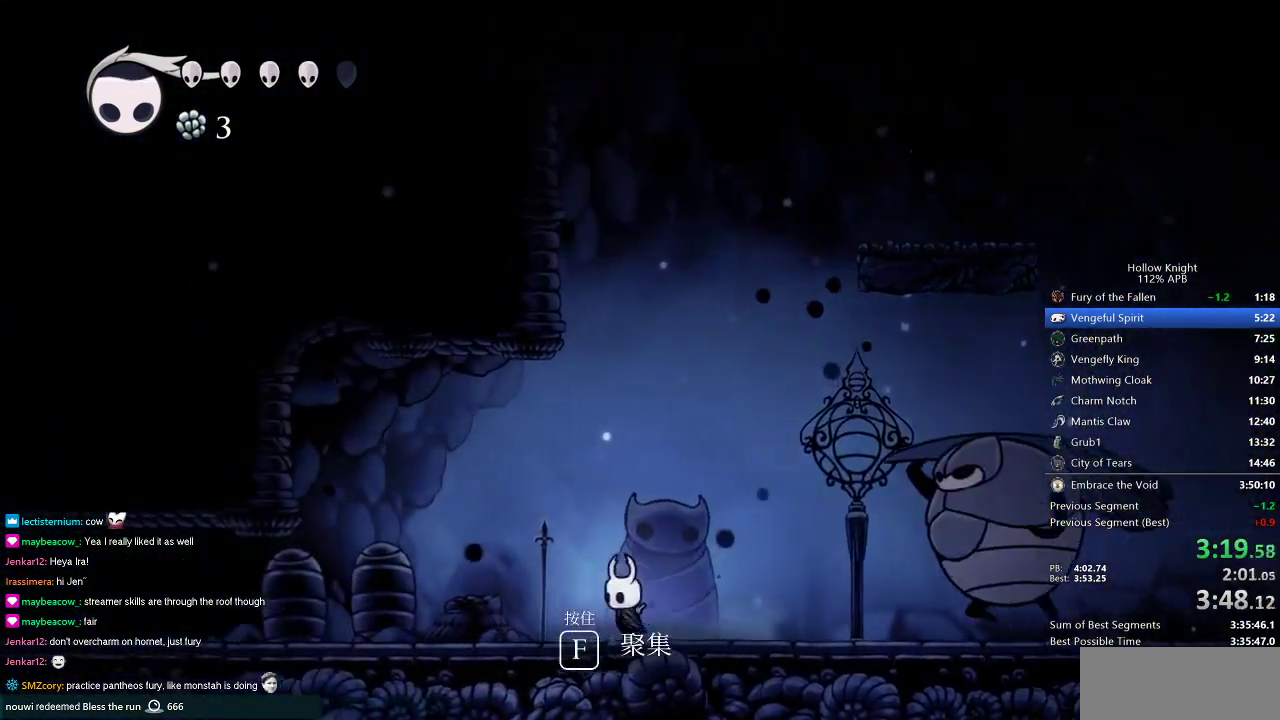
{"keys": ["left", "up"], "events": [[350, "up", "down"]]}
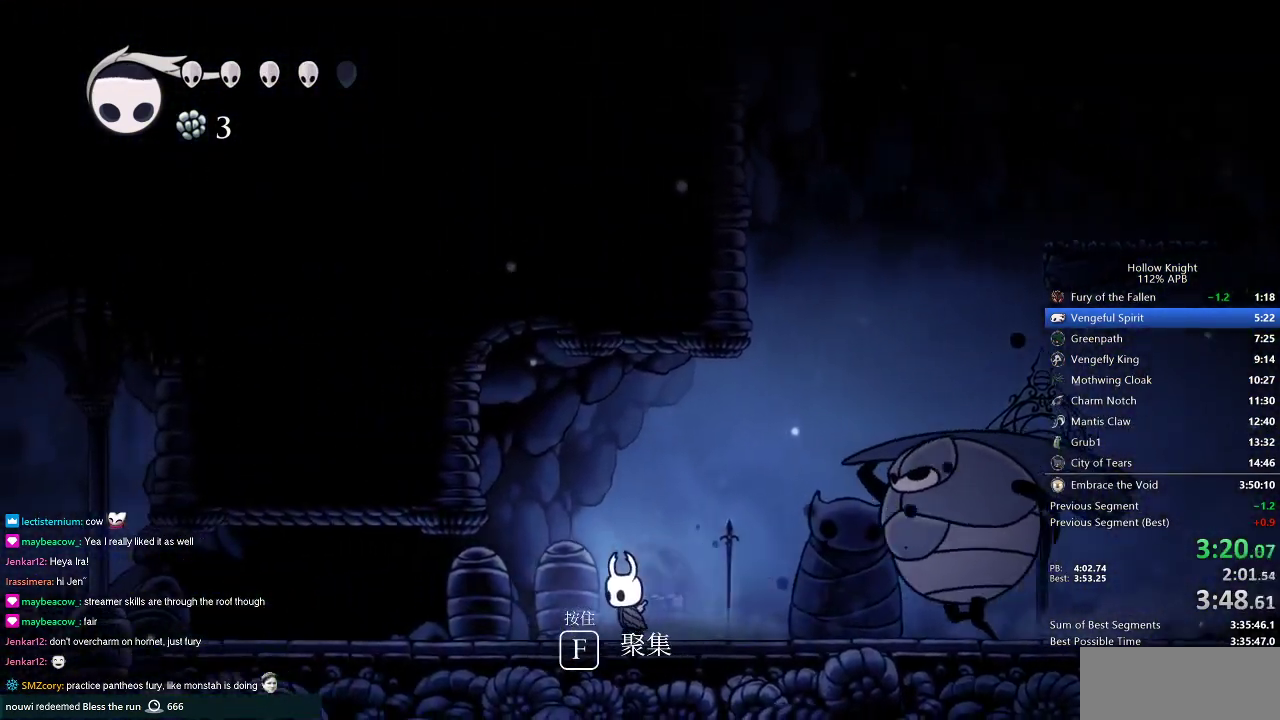
{"keys": ["up"], "events": [[351, "nail", "down"], [501, "left", "up"], [501, "nail", "up"]]}
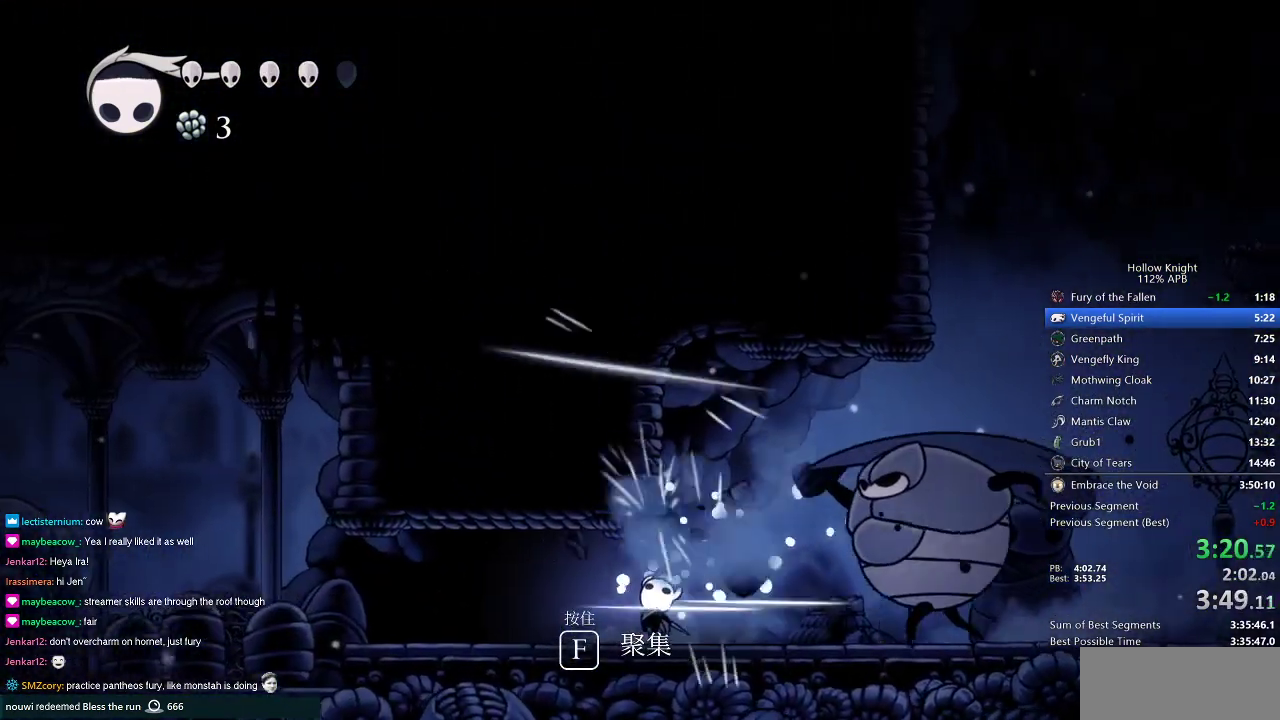
{"keys": ["left"], "events": [[233, "nail", "down"], [367, "nail", "up"], [467, "left", "down"], [500, "up", "up"]]}
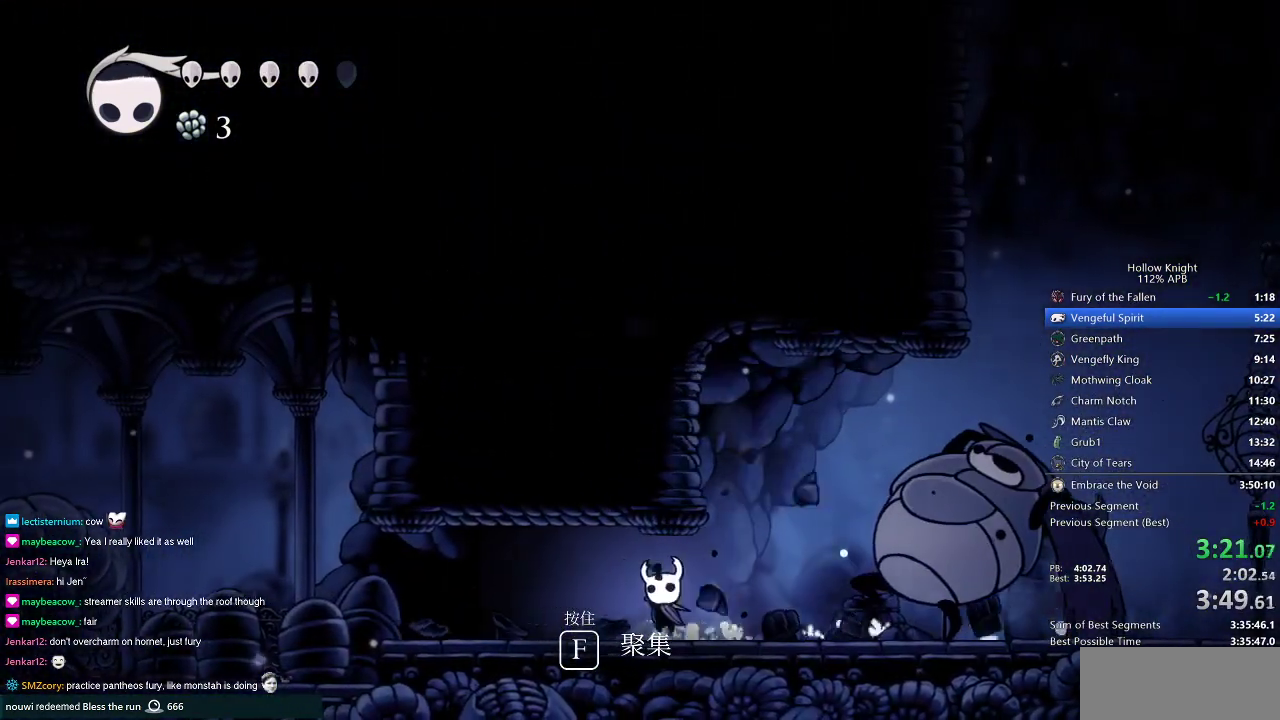
{"keys": ["left"], "events": []}
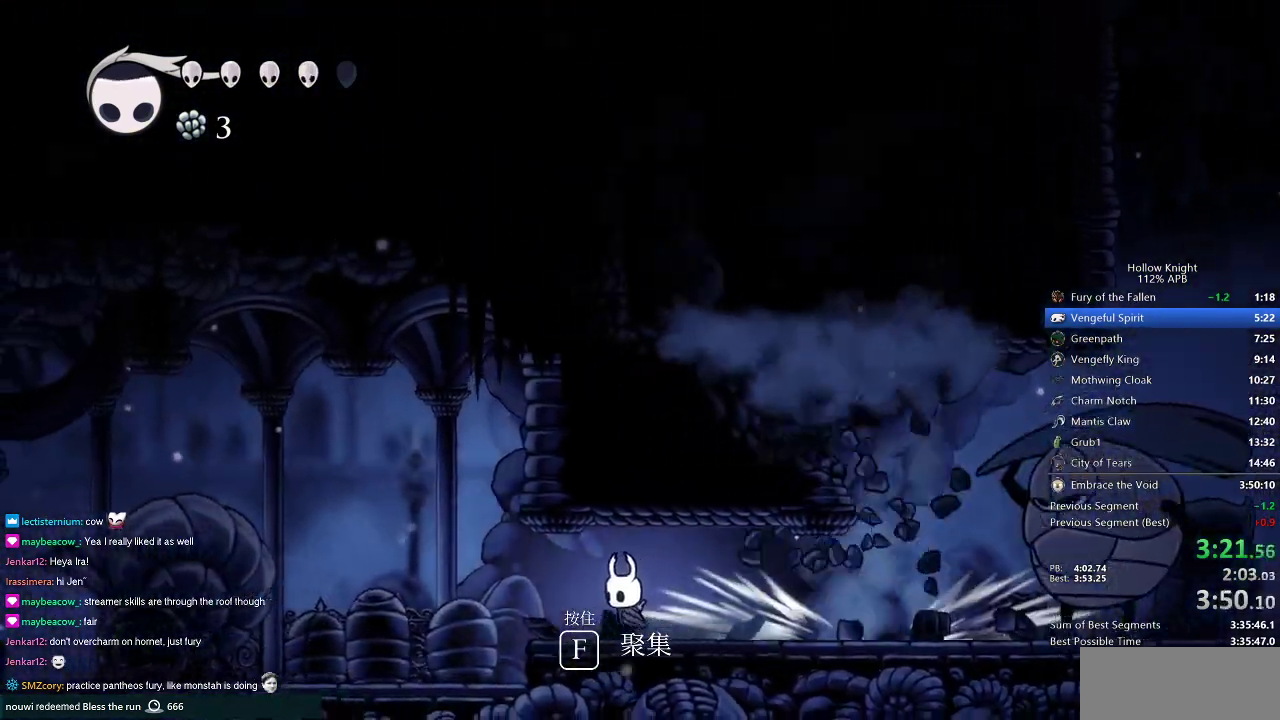
{"keys": ["left"], "events": []}
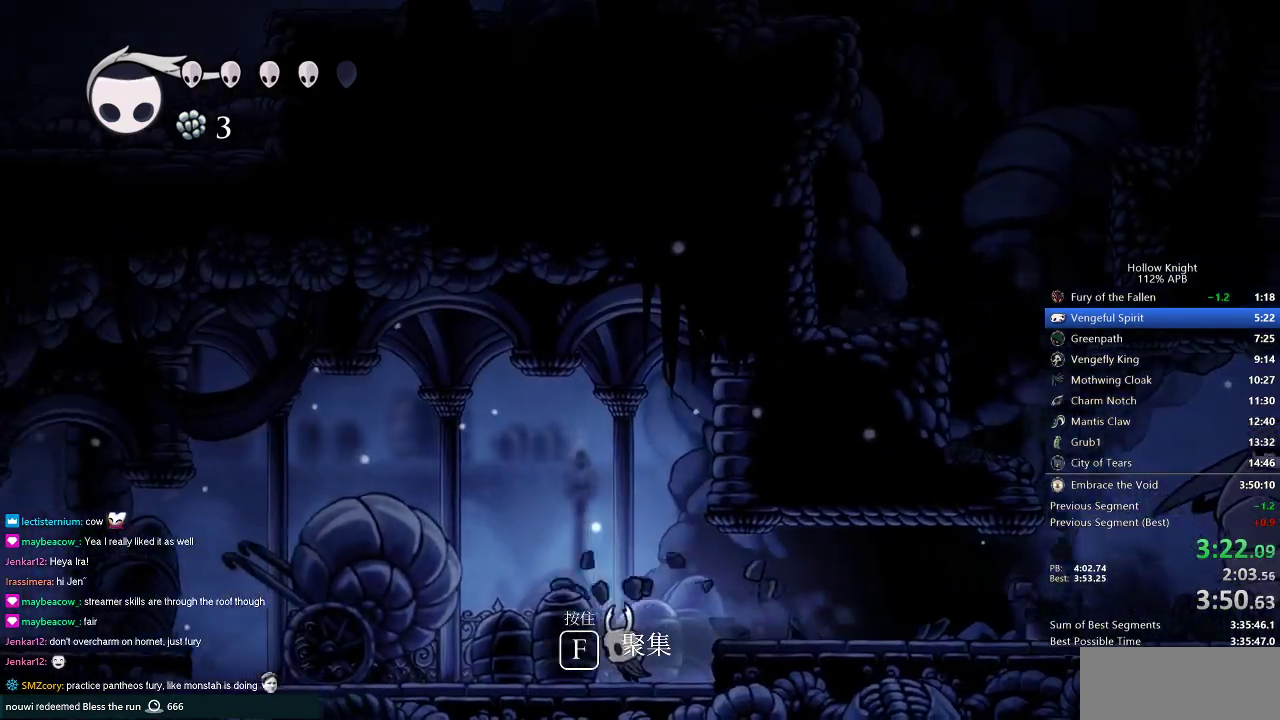
{"keys": ["left"], "events": []}
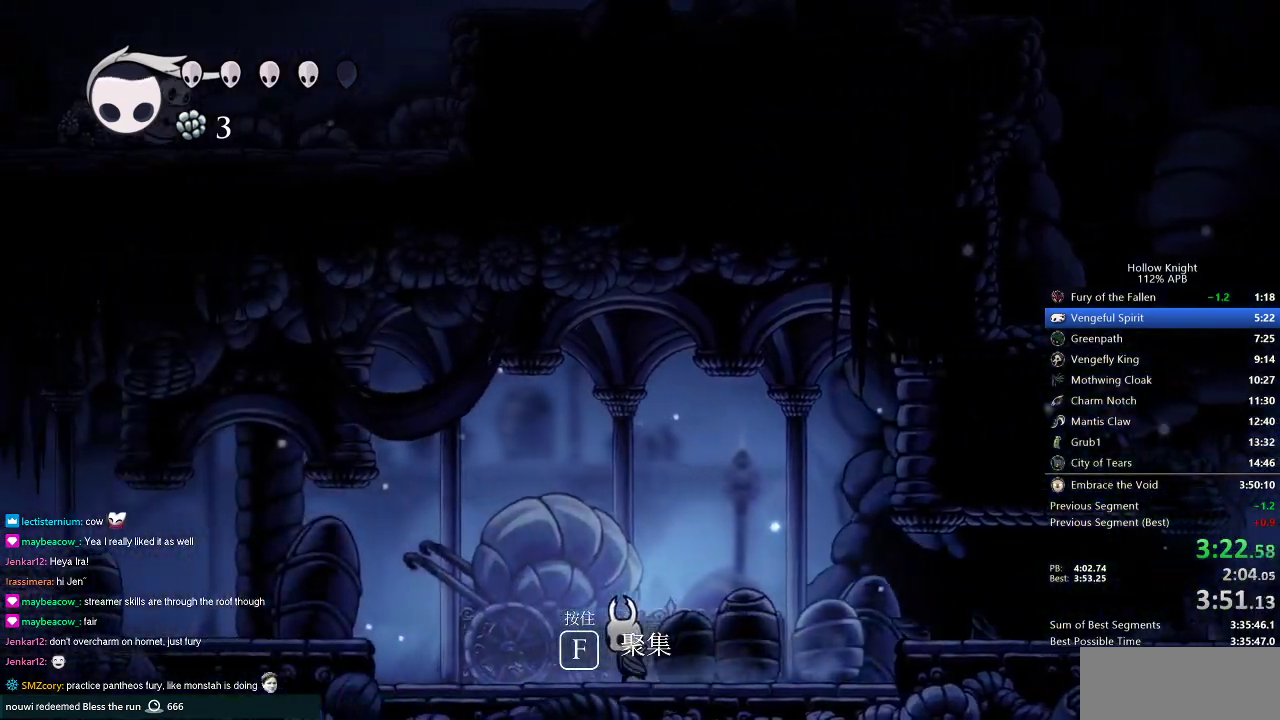
{"keys": ["jump", "left"], "events": [[484, "jump", "down"]]}
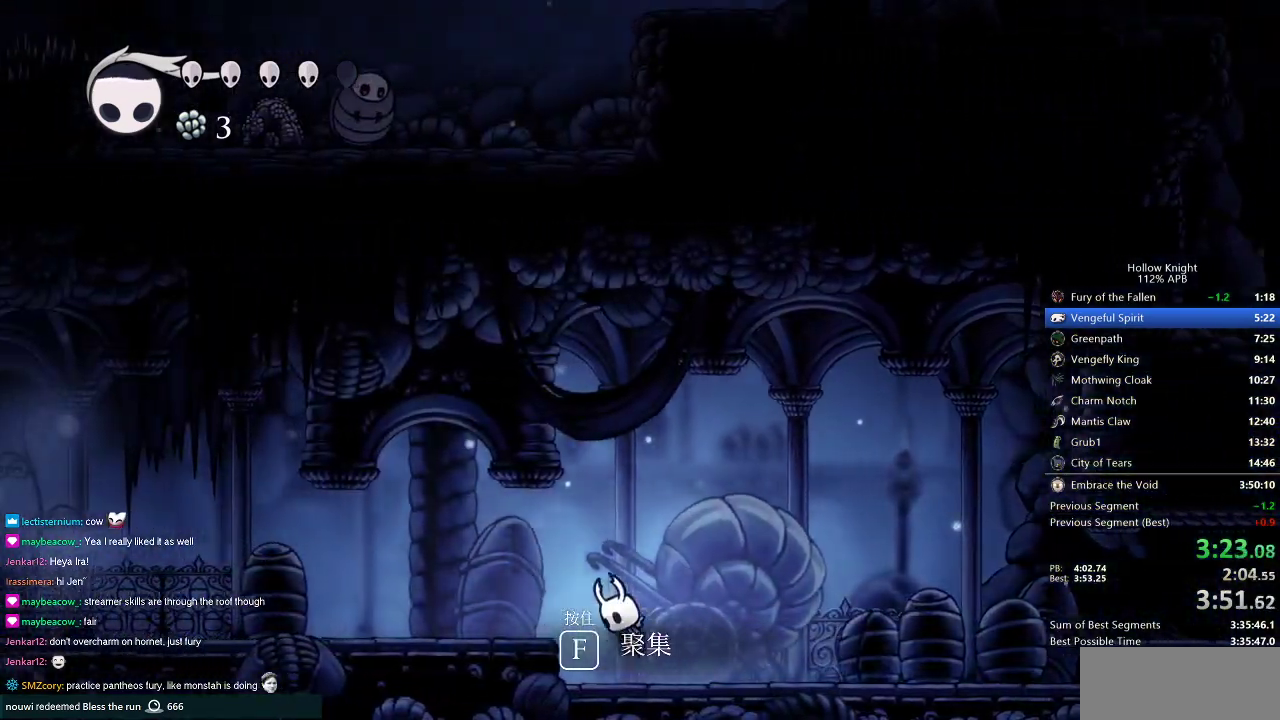
{"keys": ["left"], "events": [[217, "jump", "up"]]}
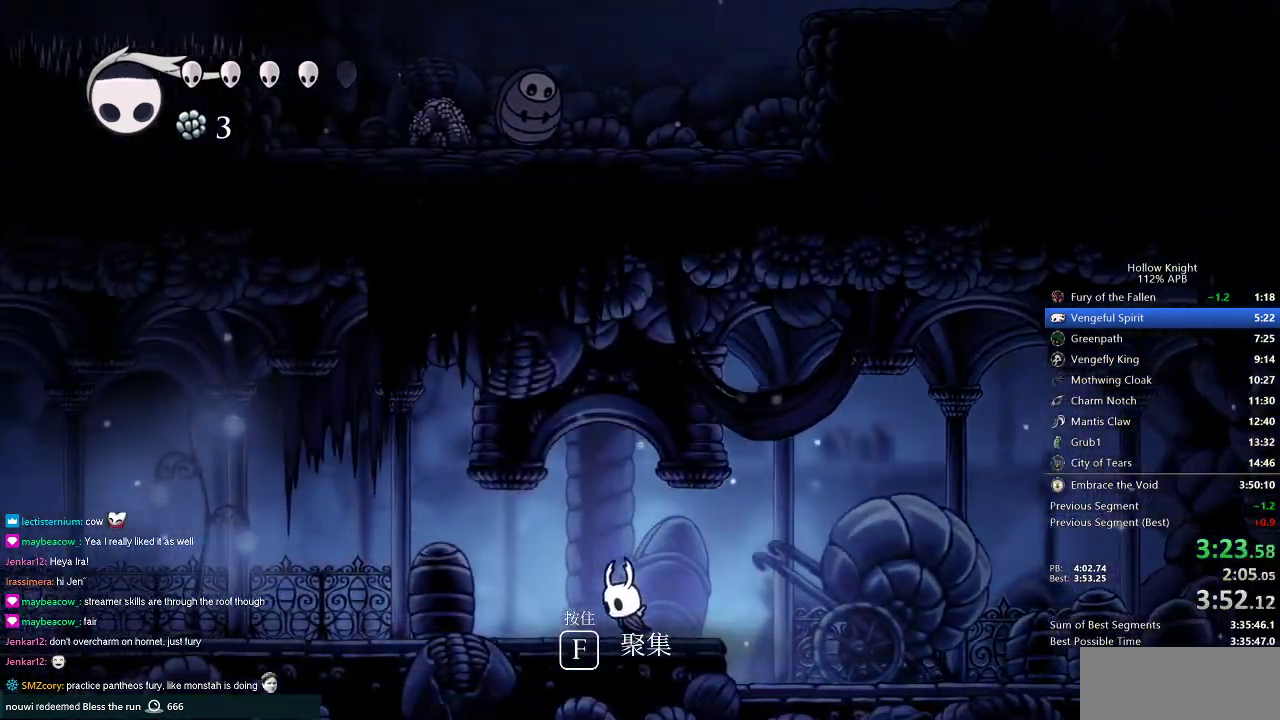
{"keys": ["left"], "events": []}
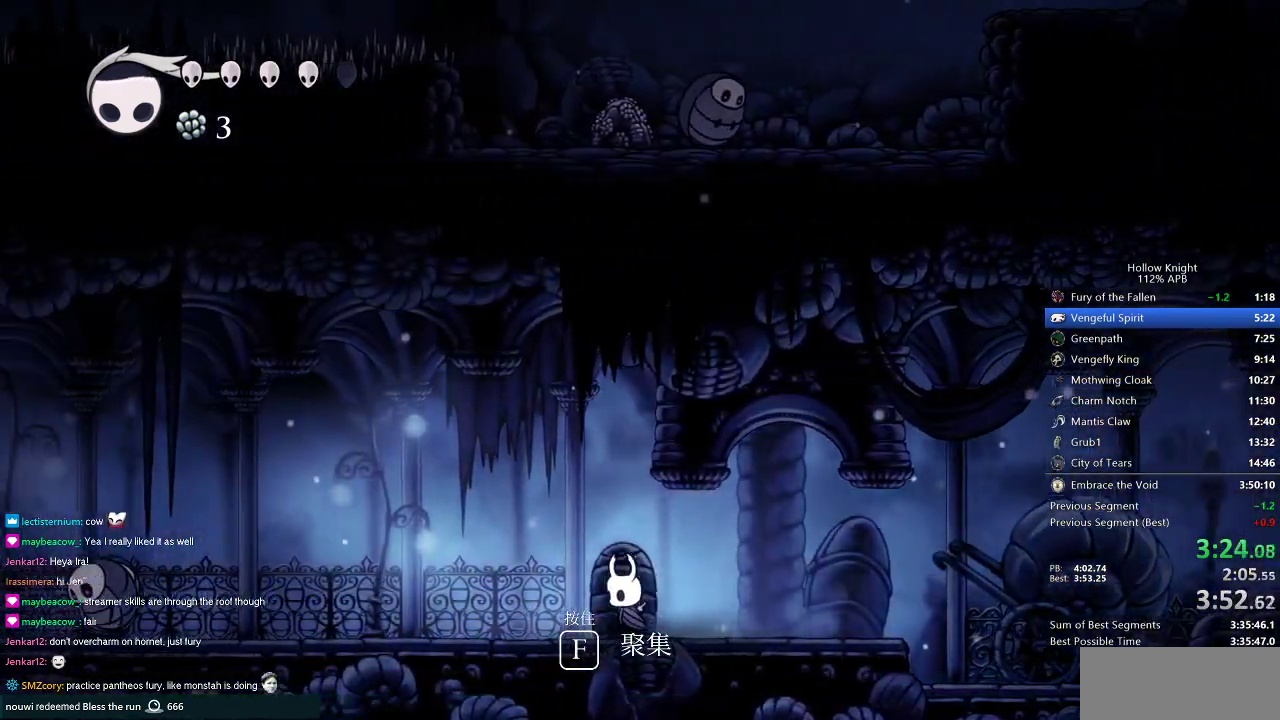
{"keys": ["left"], "events": []}
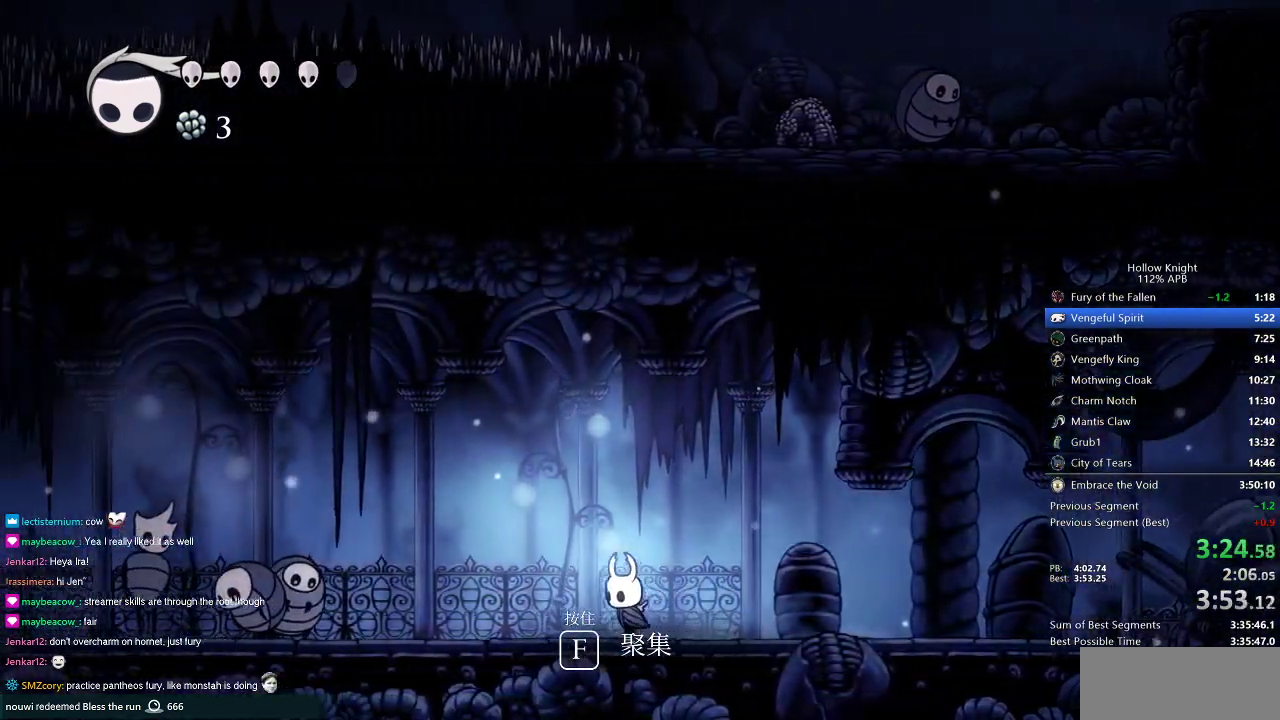
{"keys": ["jump", "left"], "events": [[400, "jump", "down"]]}
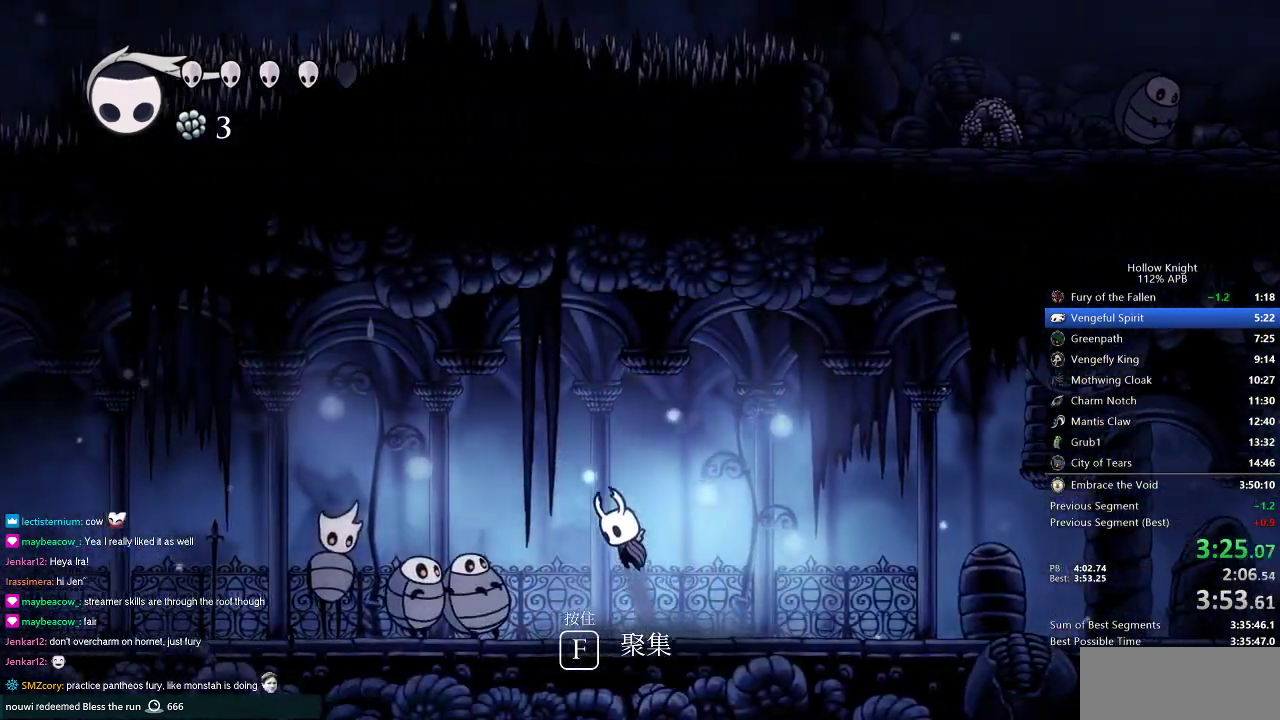
{"keys": ["right"], "events": [[184, "jump", "up"], [317, "right", "down"], [384, "left", "up"]]}
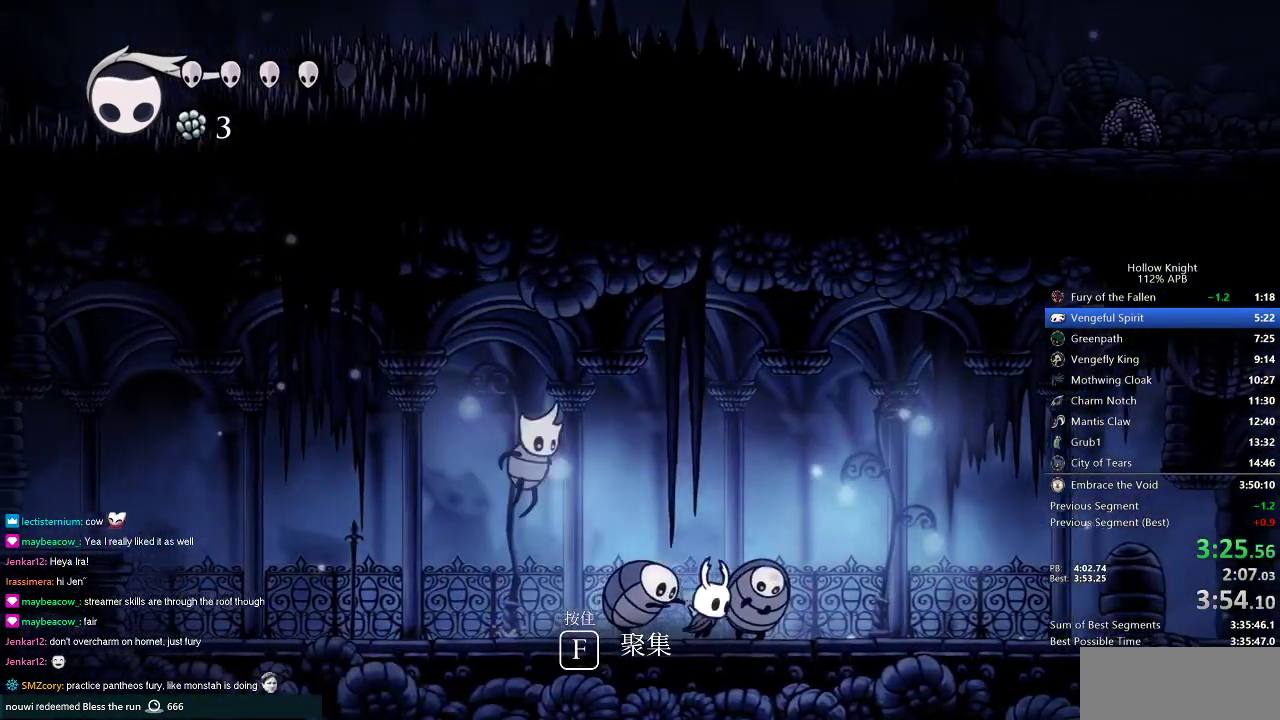
{"keys": ["left"], "events": [[150, "left", "down"], [200, "right", "up"]]}
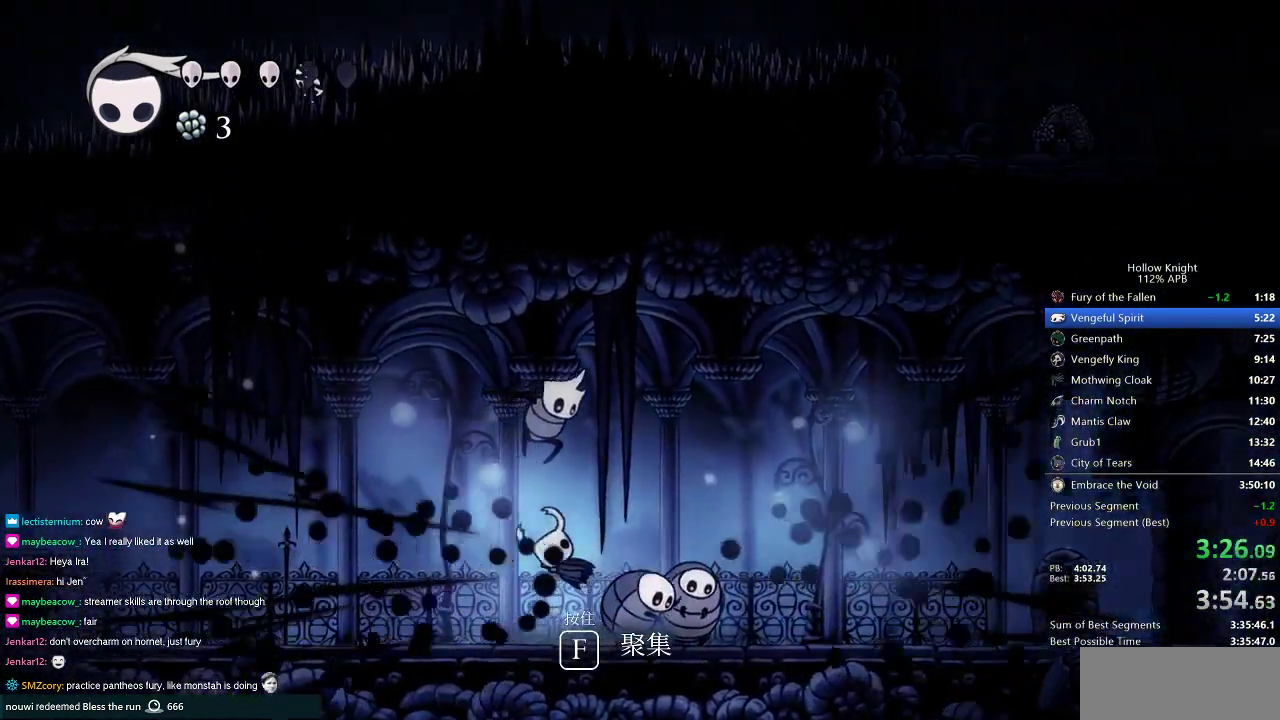
{"keys": ["left"], "events": []}
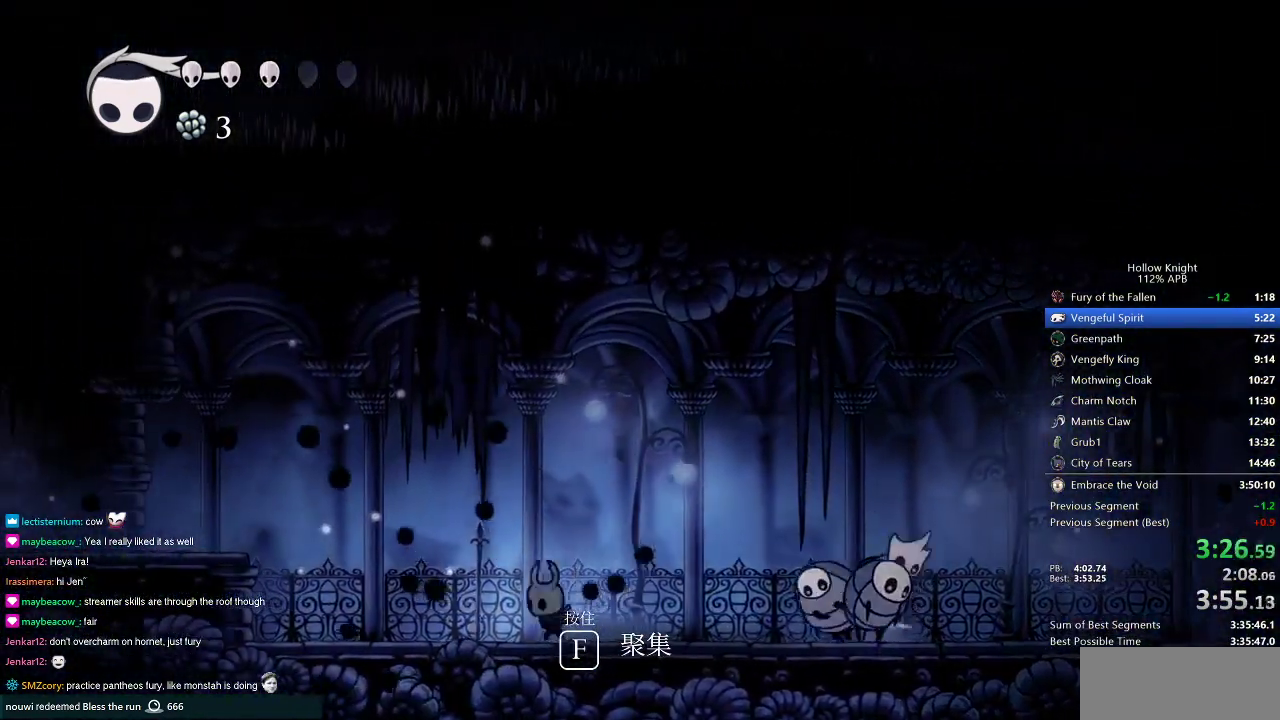
{"keys": ["left"], "events": []}